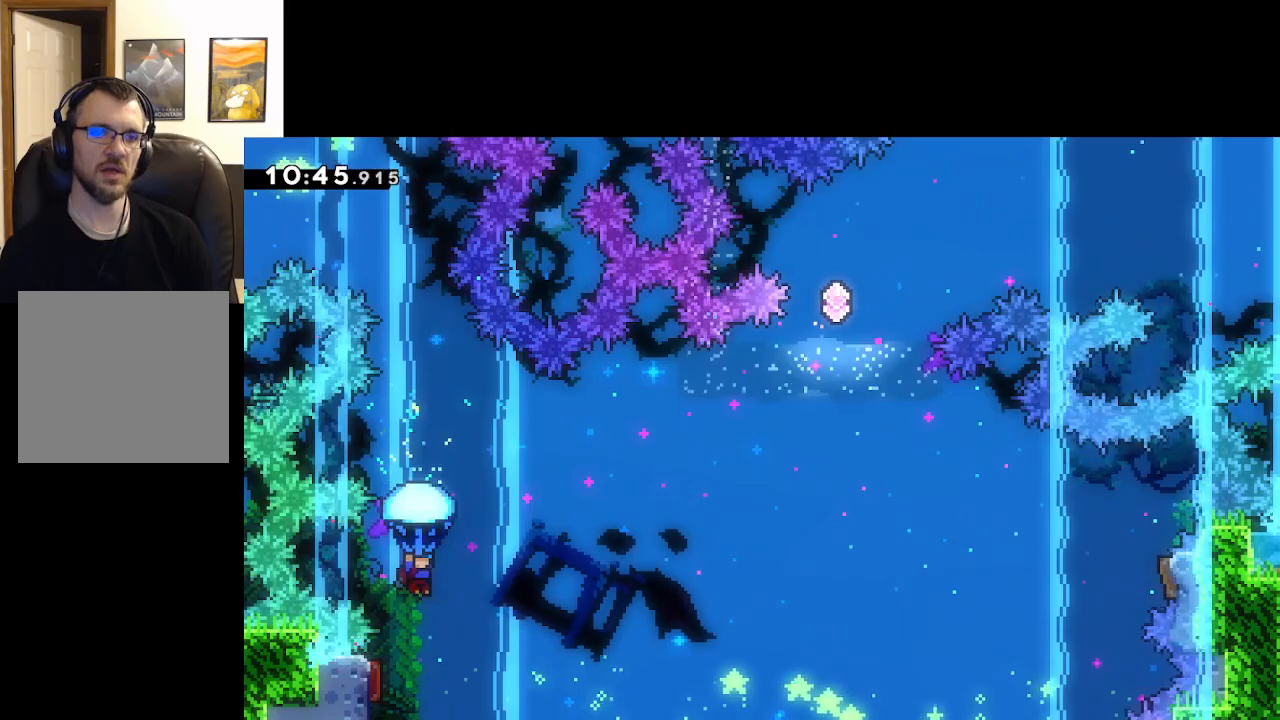
Gameplay with a controller (Xbox layout); each line is a JSON object with the inputs held at the frame after it. "events" lists button and stick changes between this image and that frame as [ms after this image, input, new state], when the widget could be followed in between.
{"buttons": ["A", "L2"], "left_stick": "center", "right_stick": "center", "events": []}
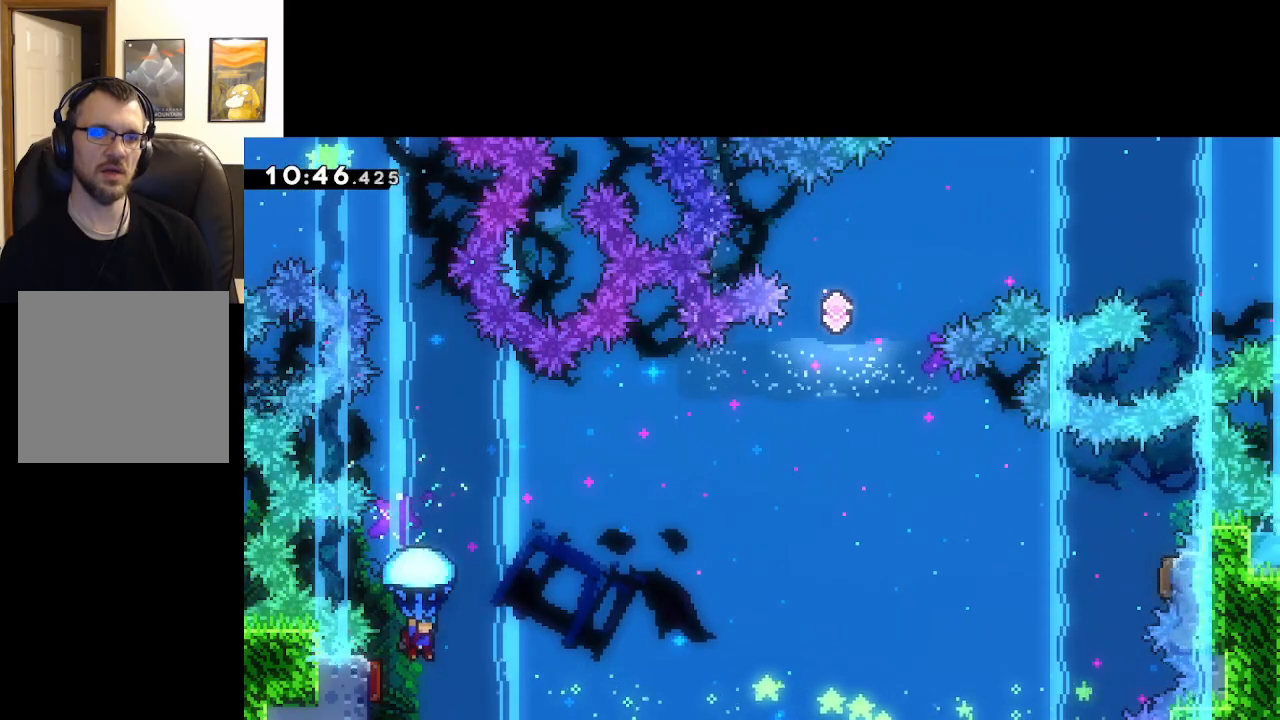
{"buttons": ["A", "L2"], "left_stick": "right", "right_stick": "center", "events": [[133, "left_stick", "left"], [500, "left_stick", "right"]]}
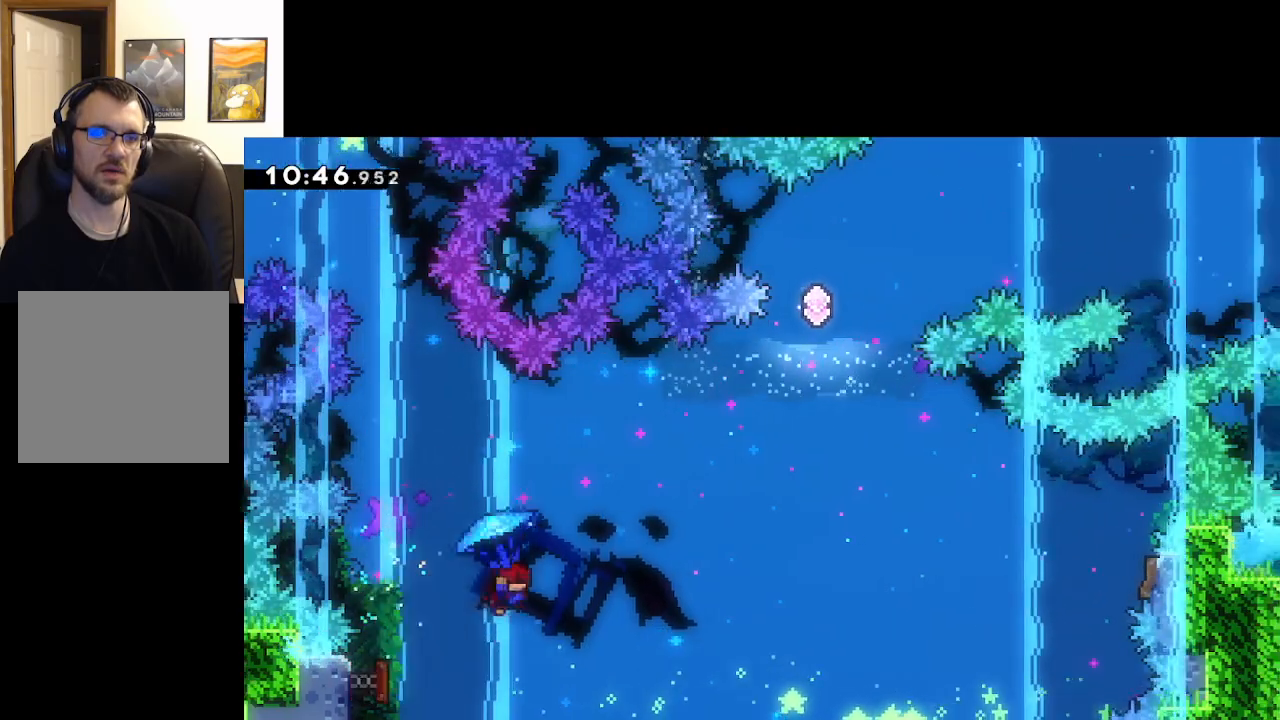
{"buttons": ["A", "L2"], "left_stick": "up-right", "right_stick": "center", "events": [[150, "left_stick", "up-right"]]}
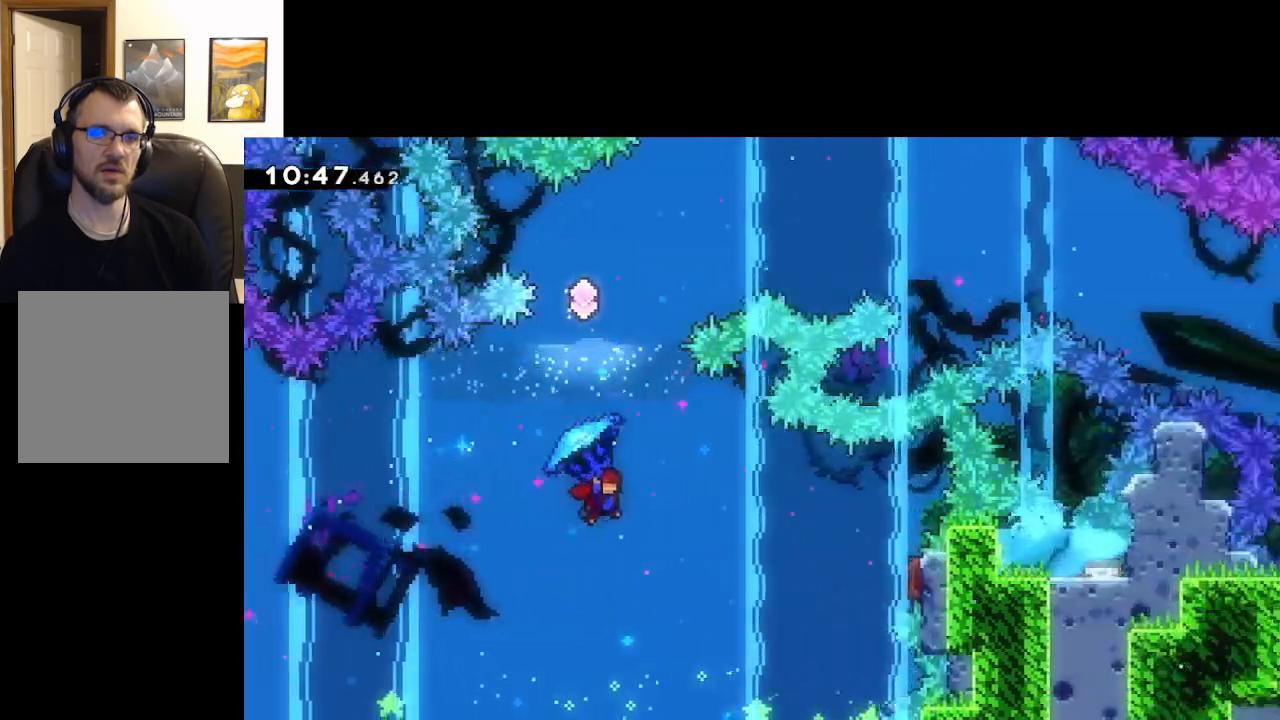
{"buttons": ["A", "L2"], "left_stick": "right", "right_stick": "center", "events": [[333, "left_stick", "center"], [467, "left_stick", "right"]]}
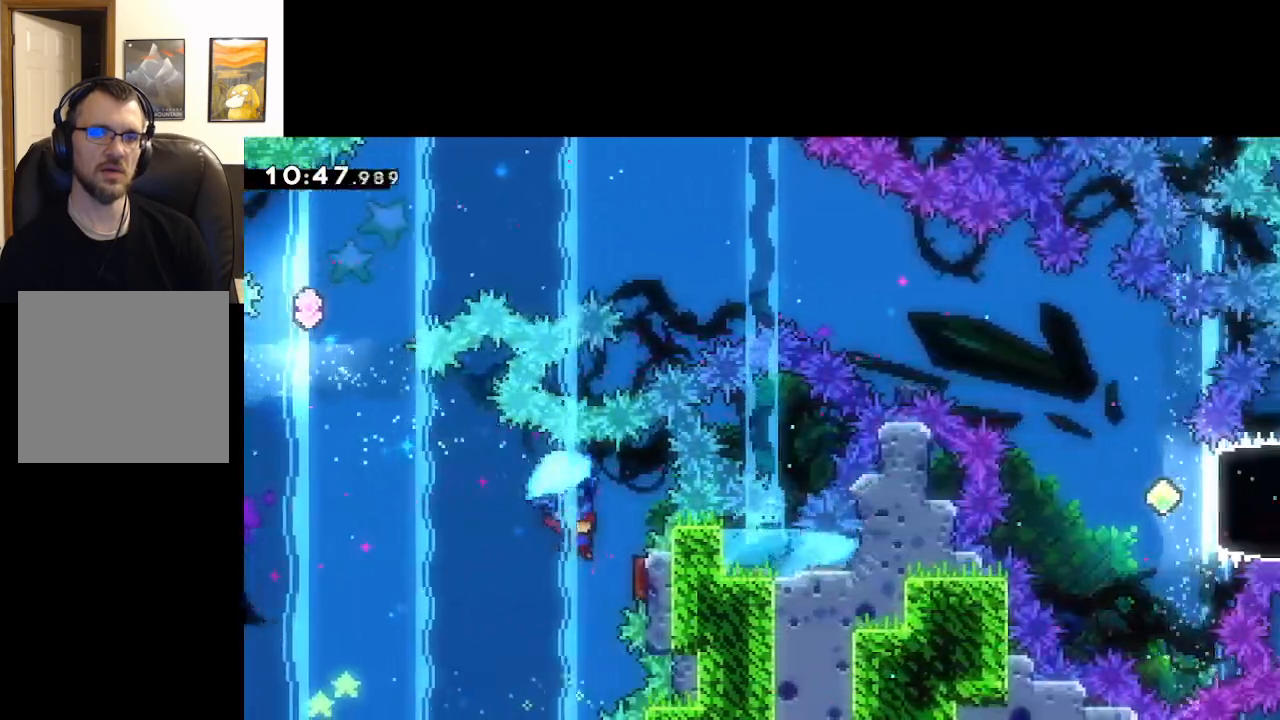
{"buttons": ["A"], "left_stick": "center", "right_stick": "center", "events": [[283, "L2", "up"], [400, "left_stick", "center"]]}
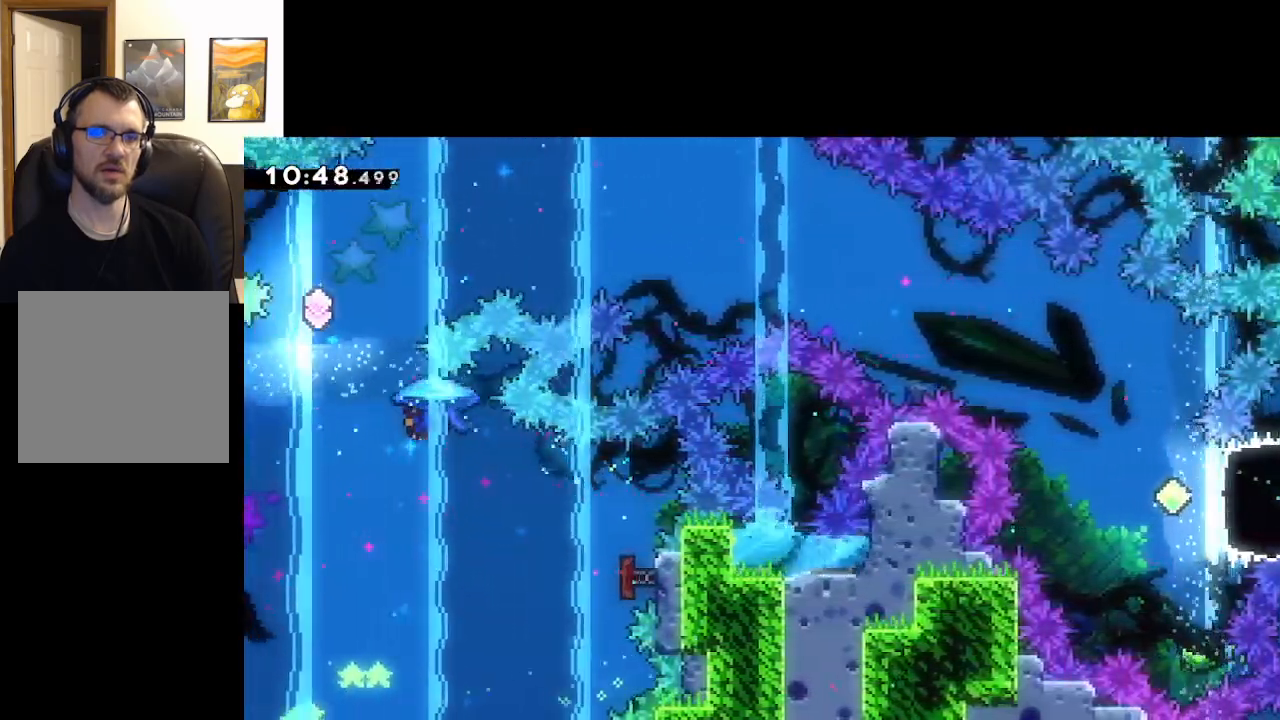
{"buttons": ["A", "X"], "left_stick": "up", "right_stick": "center", "events": [[67, "left_stick", "up-left"], [317, "left_stick", "up"], [367, "X", "down"]]}
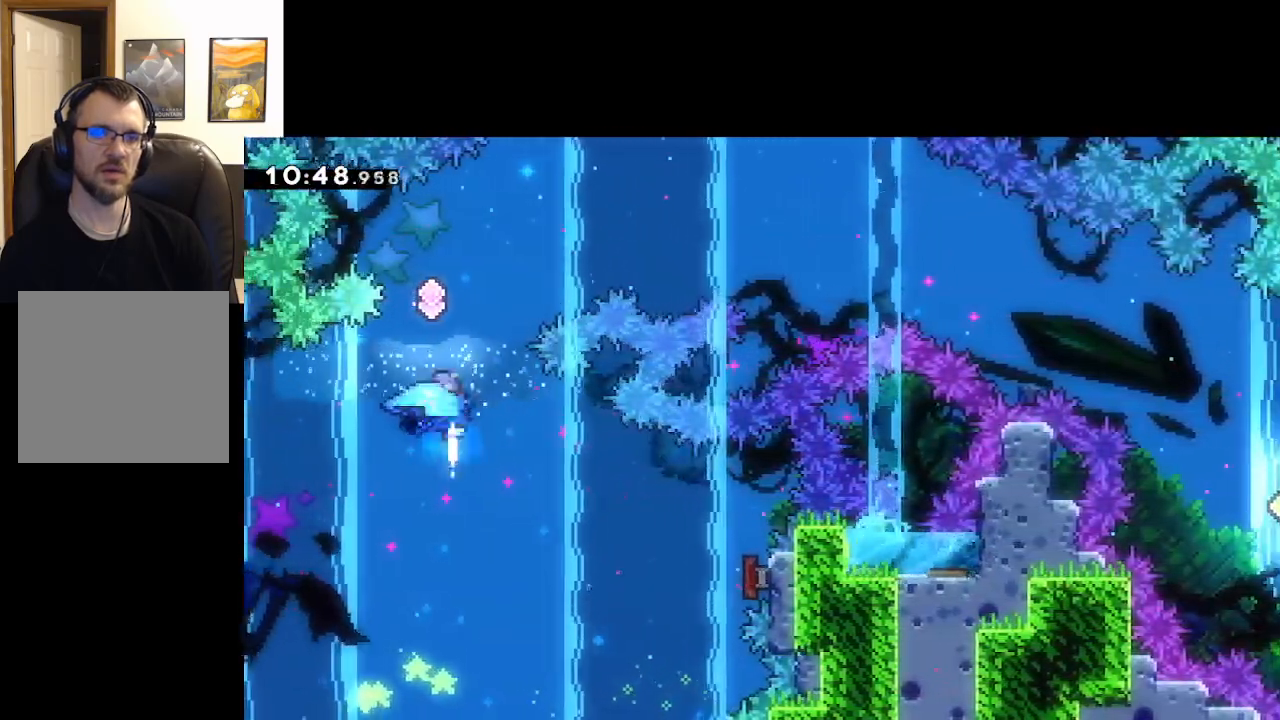
{"buttons": ["A", "X", "L2"], "left_stick": "up-right", "right_stick": "center", "events": [[17, "L2", "down"], [67, "left_stick", "up-right"]]}
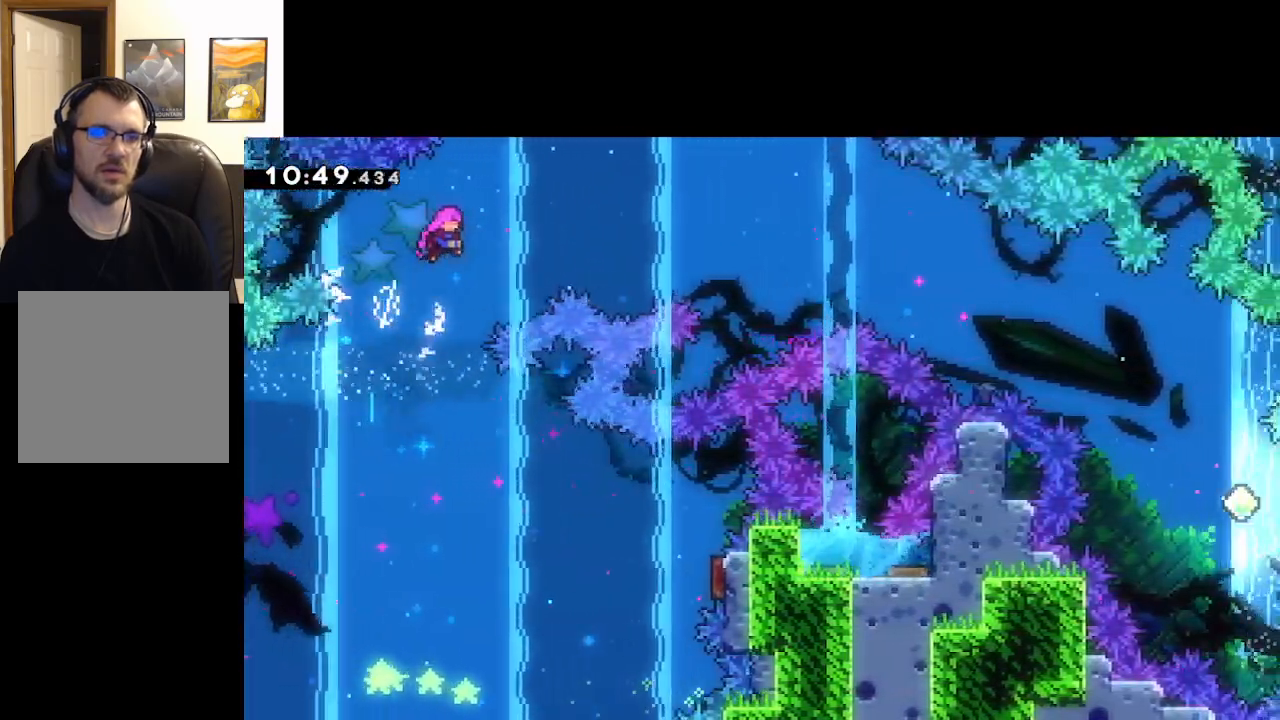
{"buttons": ["A", "L2"], "left_stick": "up-right", "right_stick": "center", "events": [[167, "X", "up"]]}
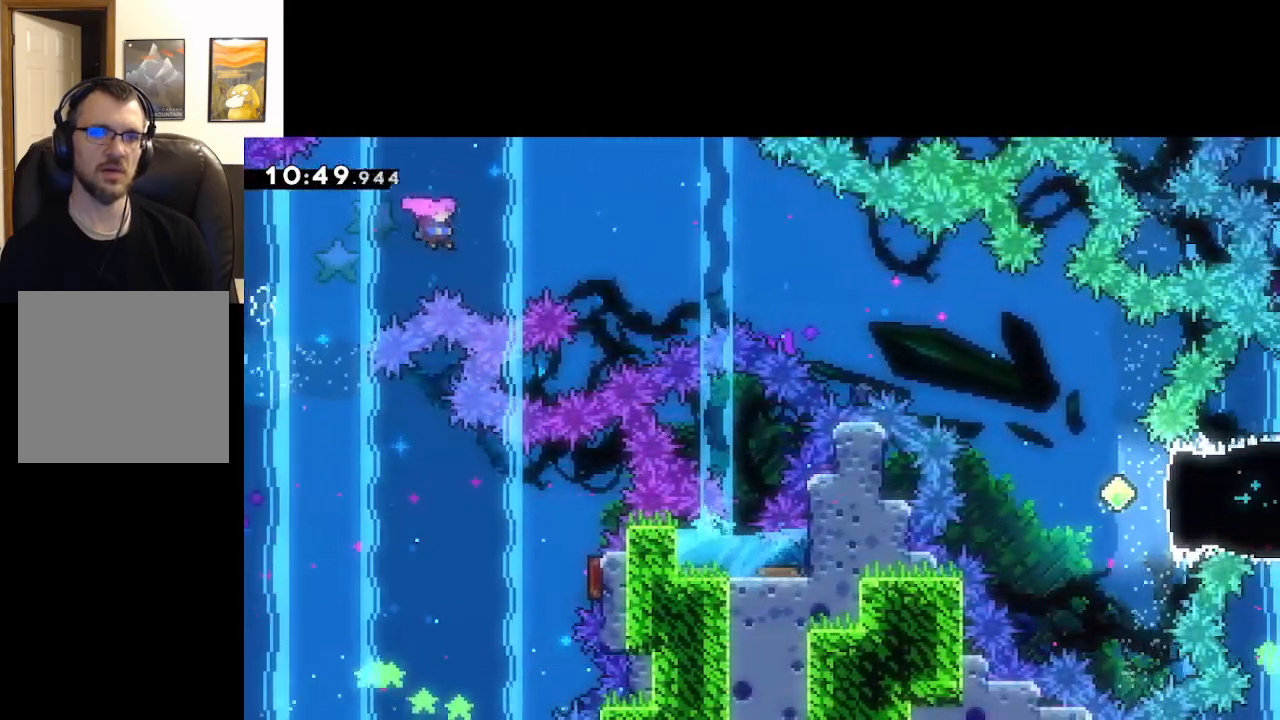
{"buttons": ["A", "X", "L2"], "left_stick": "up-right", "right_stick": "center", "events": [[17, "X", "down"]]}
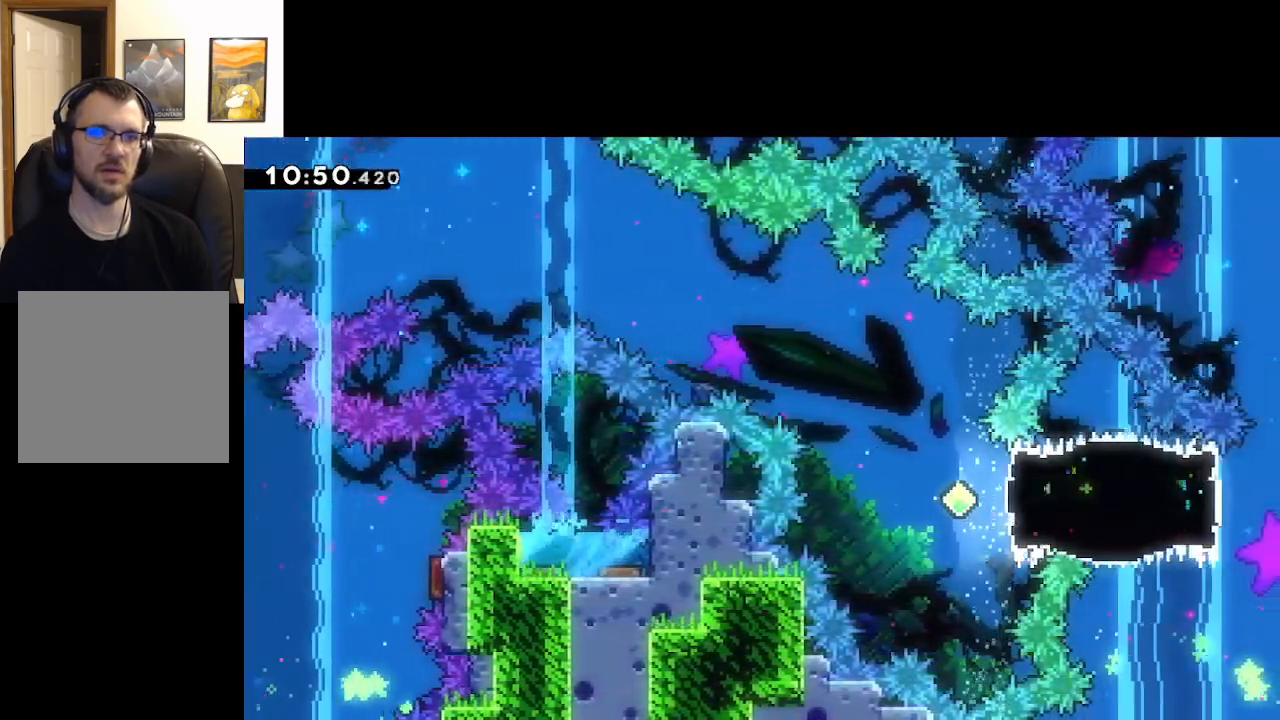
{"buttons": ["A", "L2"], "left_stick": "right", "right_stick": "center", "events": [[150, "left_stick", "right"], [433, "X", "up"]]}
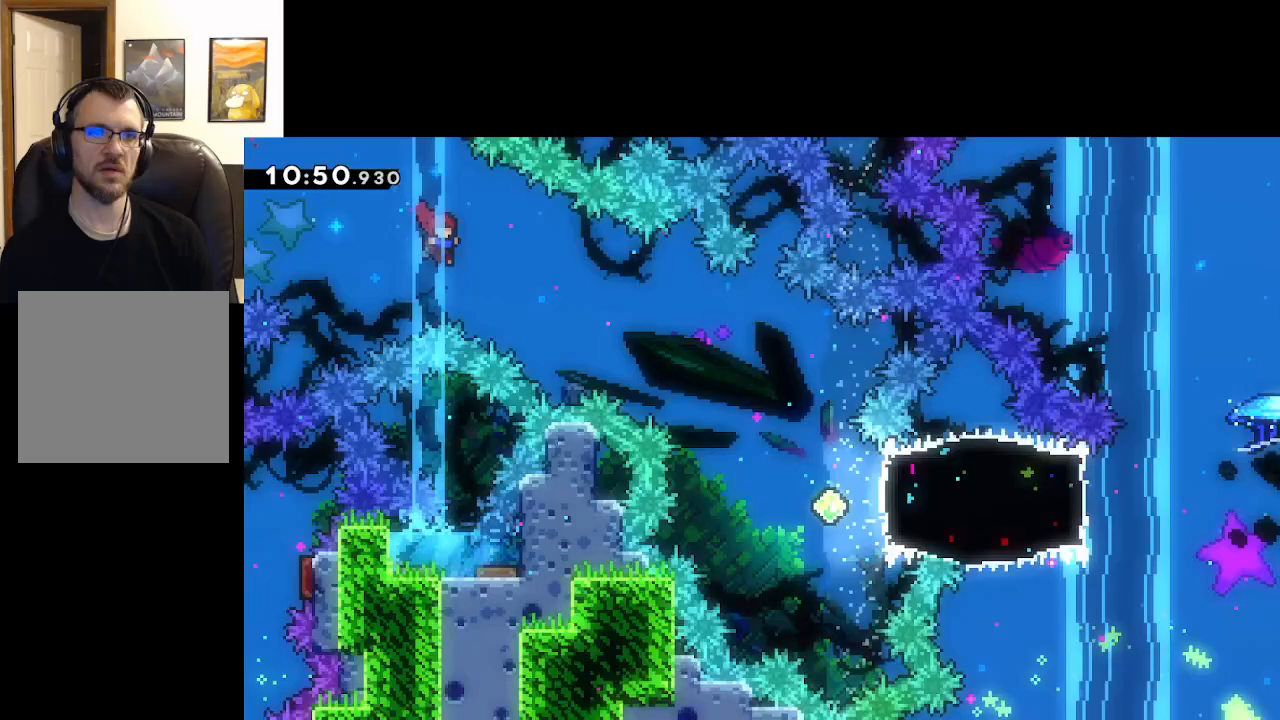
{"buttons": ["A", "X", "L2"], "left_stick": "right", "right_stick": "center", "events": [[67, "X", "down"]]}
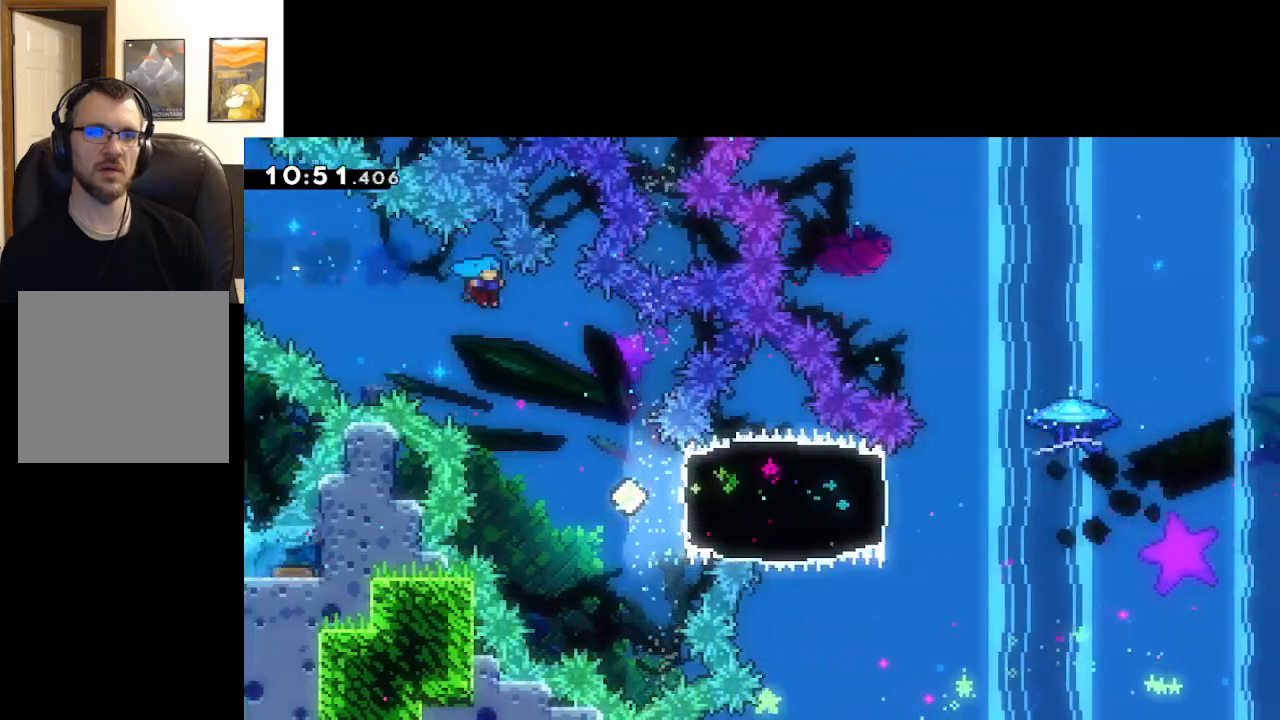
{"buttons": ["L2"], "left_stick": "right", "right_stick": "center", "events": [[300, "X", "up"], [467, "A", "up"]]}
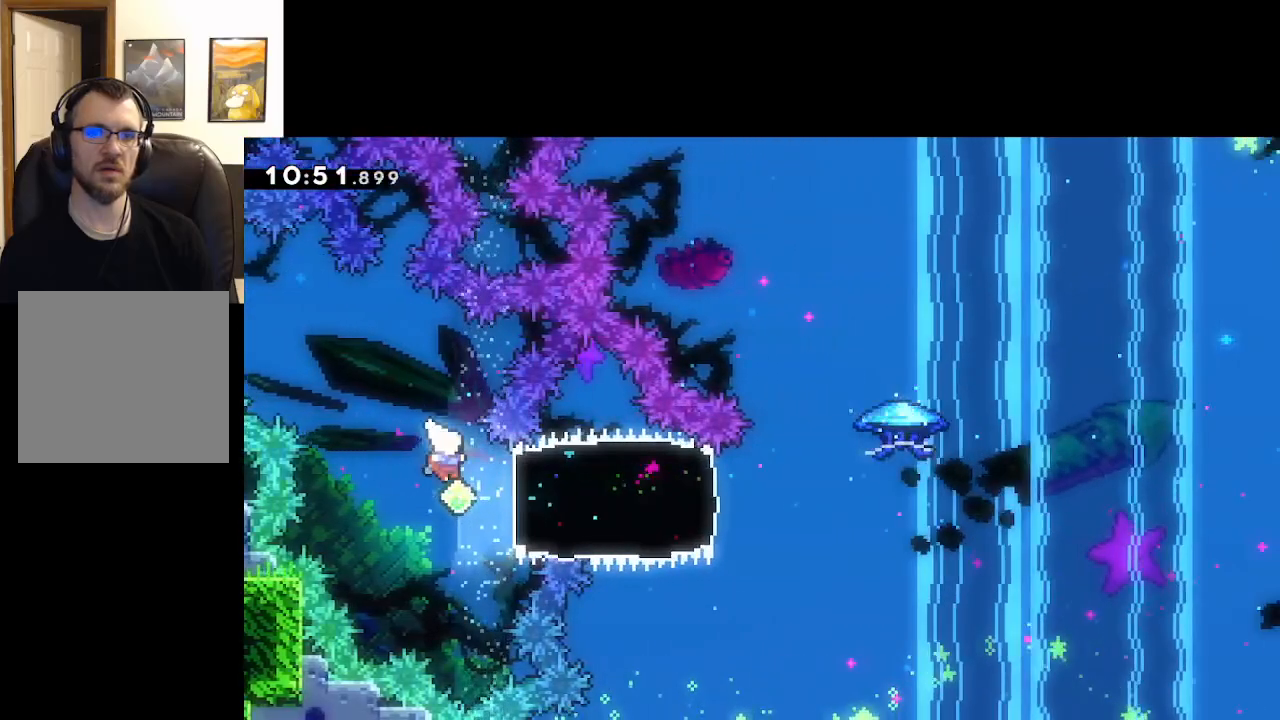
{"buttons": ["A", "X"], "left_stick": "right", "right_stick": "center", "events": [[17, "L2", "up"], [83, "X", "down"], [500, "A", "down"]]}
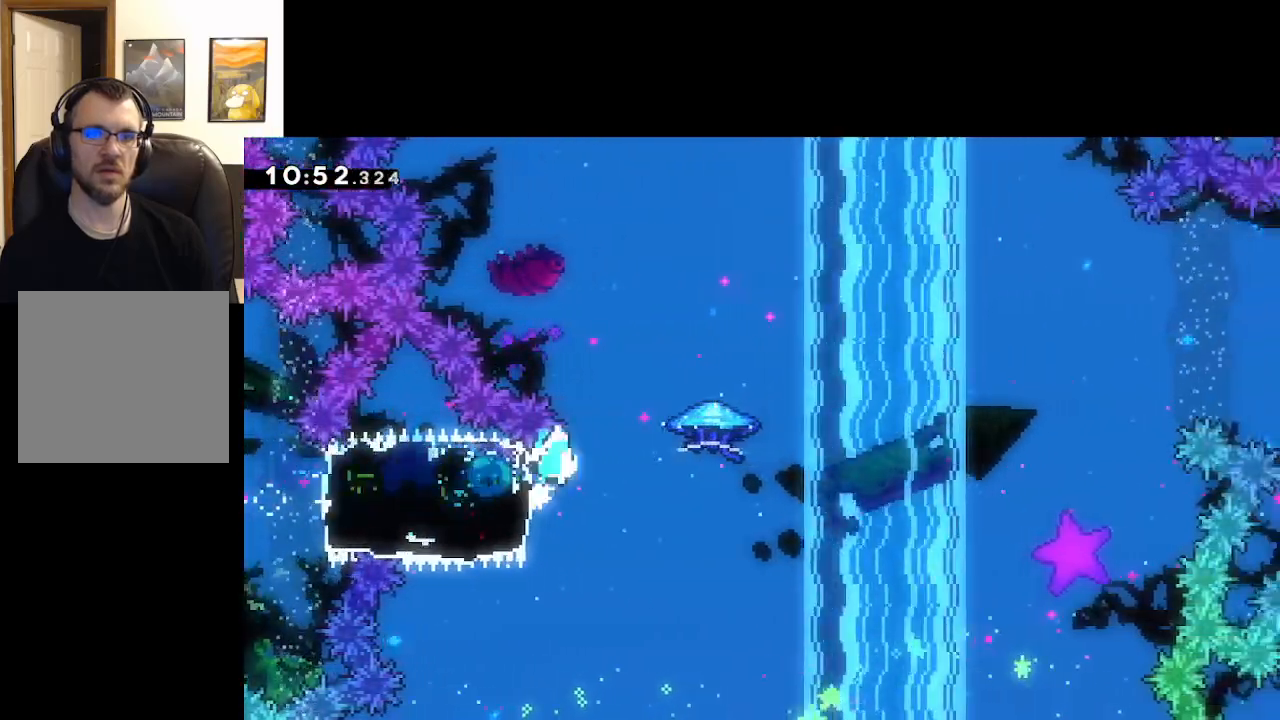
{"buttons": ["A", "X", "L2"], "left_stick": "right", "right_stick": "center", "events": [[117, "L2", "down"]]}
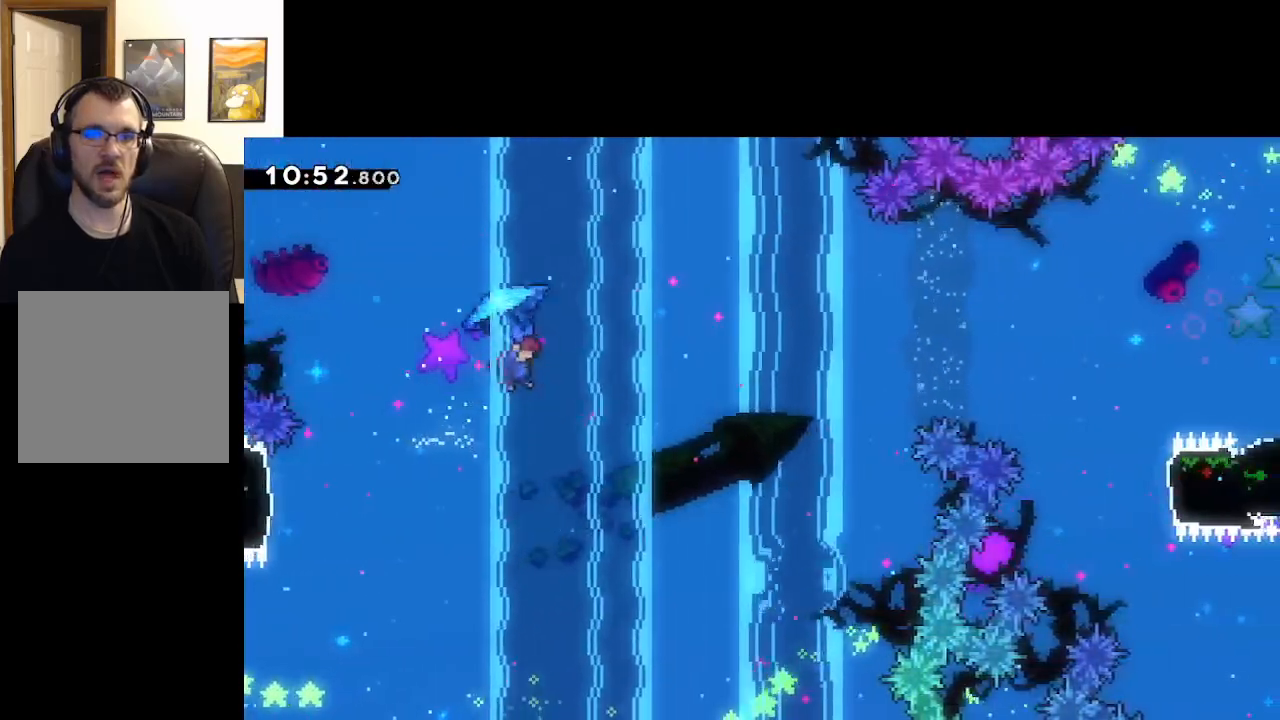
{"buttons": ["A", "X", "L2"], "left_stick": "right", "right_stick": "center", "events": []}
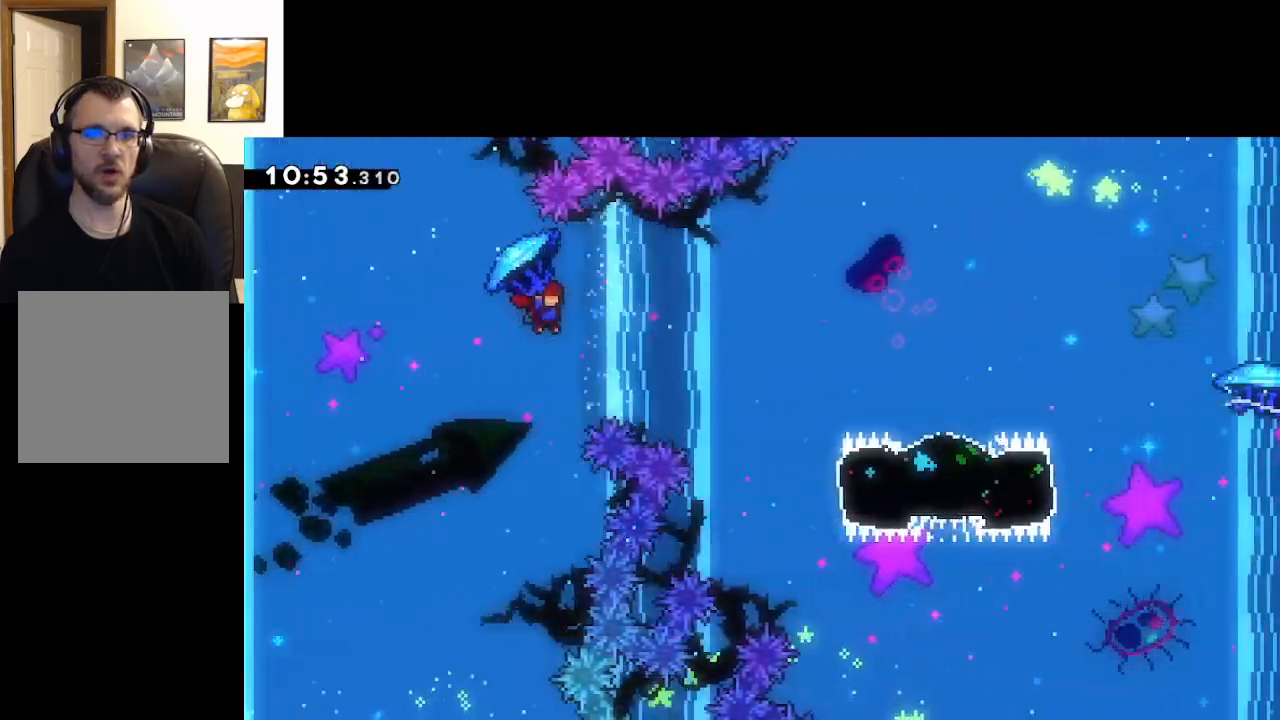
{"buttons": ["X"], "left_stick": "right", "right_stick": "center", "events": [[367, "L2", "up"], [400, "X", "up"], [467, "A", "up"], [467, "X", "down"]]}
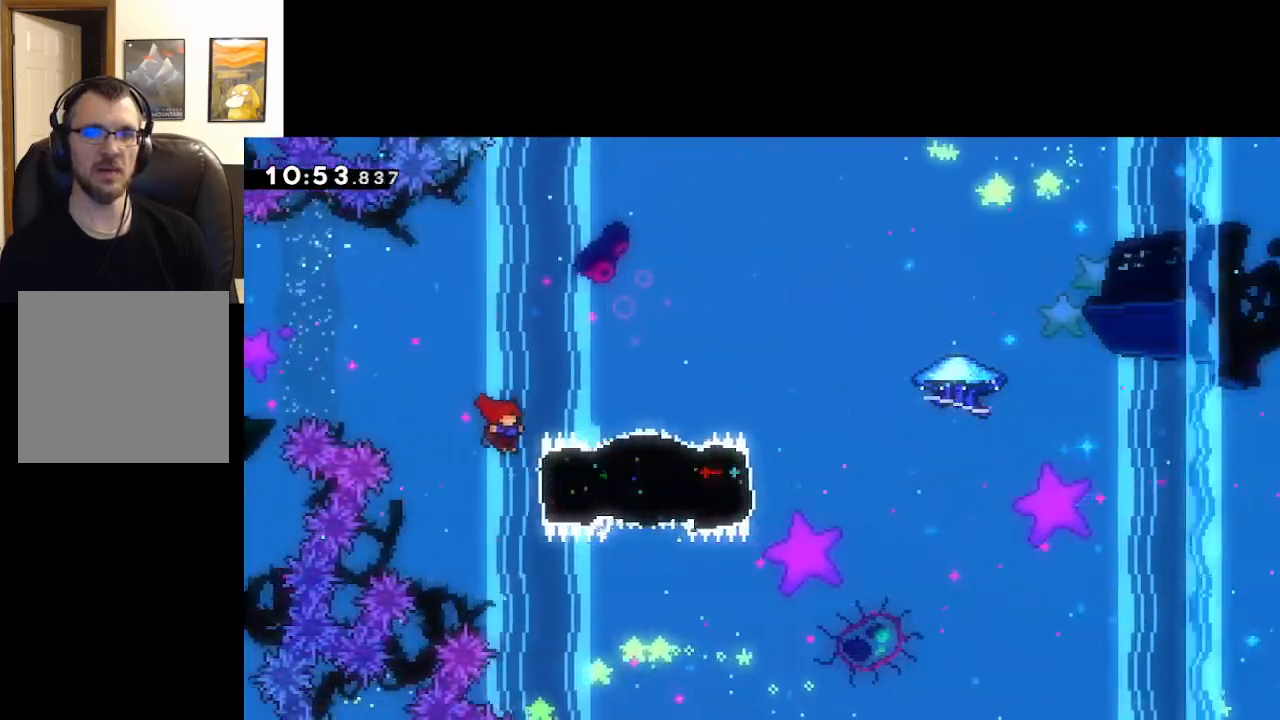
{"buttons": ["A", "X"], "left_stick": "right", "right_stick": "center", "events": [[433, "A", "down"]]}
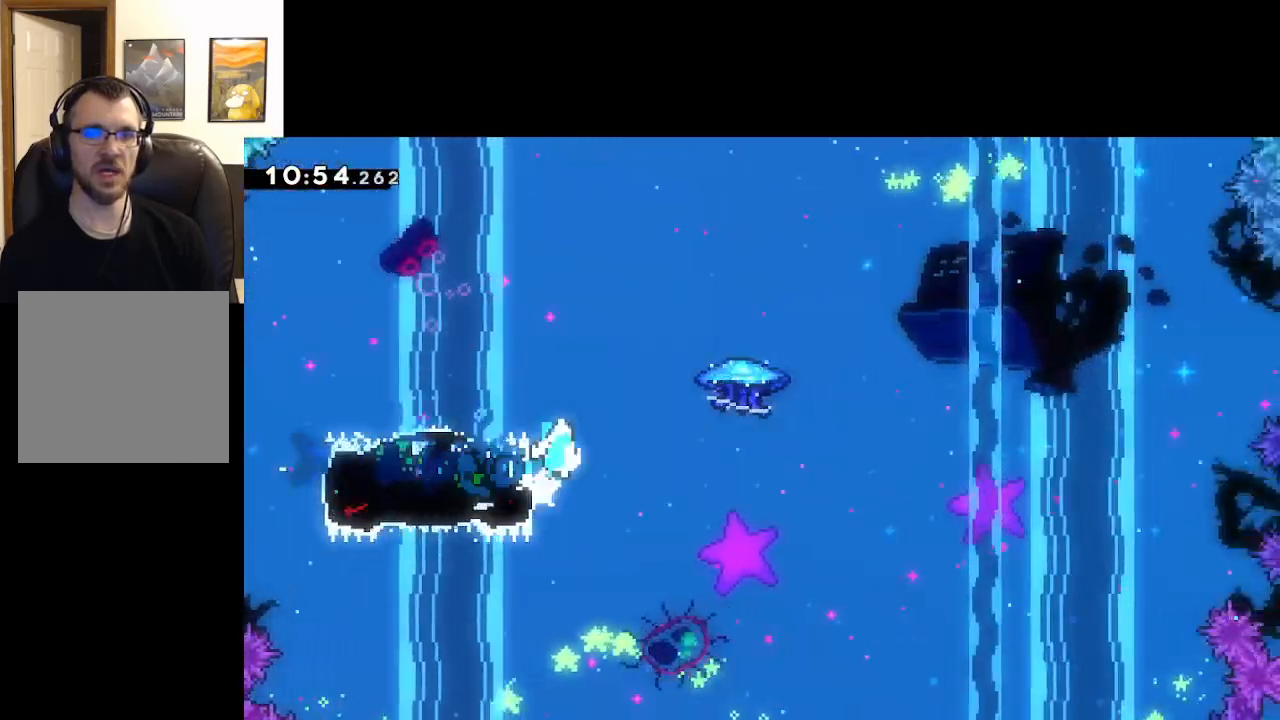
{"buttons": ["A", "X", "L2"], "left_stick": "right", "right_stick": "center", "events": [[67, "L2", "down"], [100, "L3", "down"], [483, "L3", "up"]]}
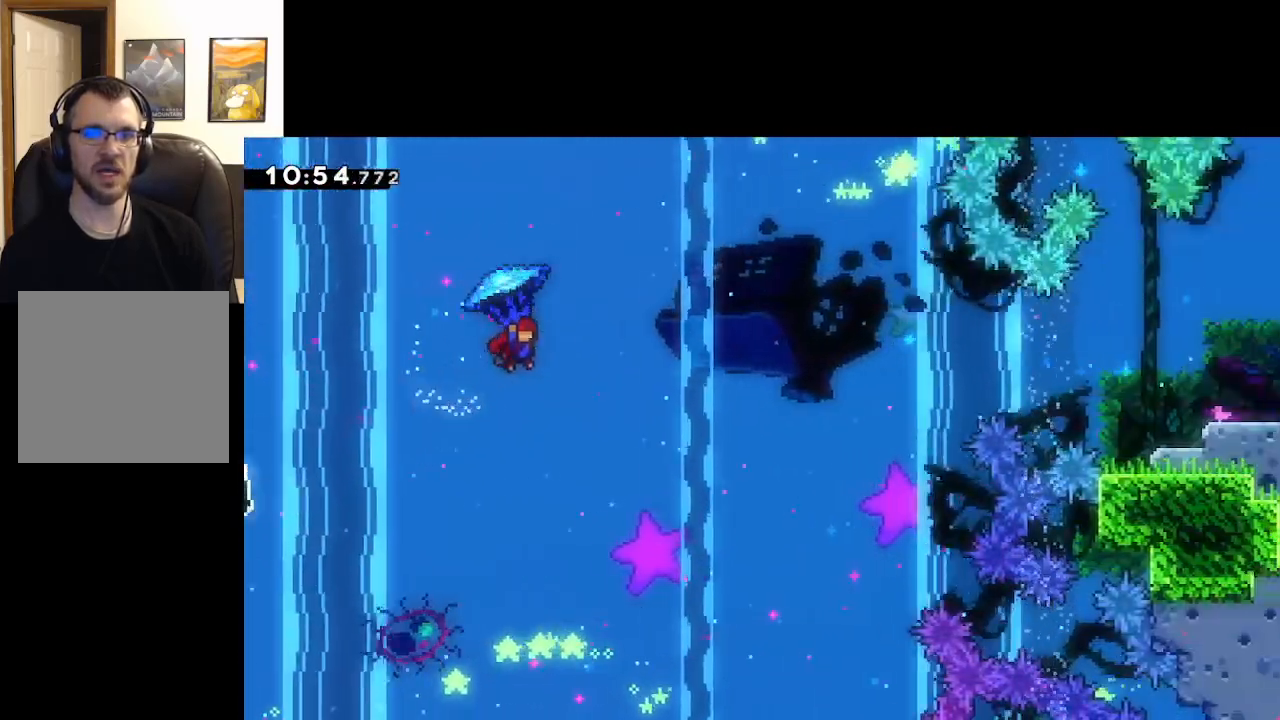
{"buttons": ["A", "L2"], "left_stick": "right", "right_stick": "center", "events": [[500, "X", "up"]]}
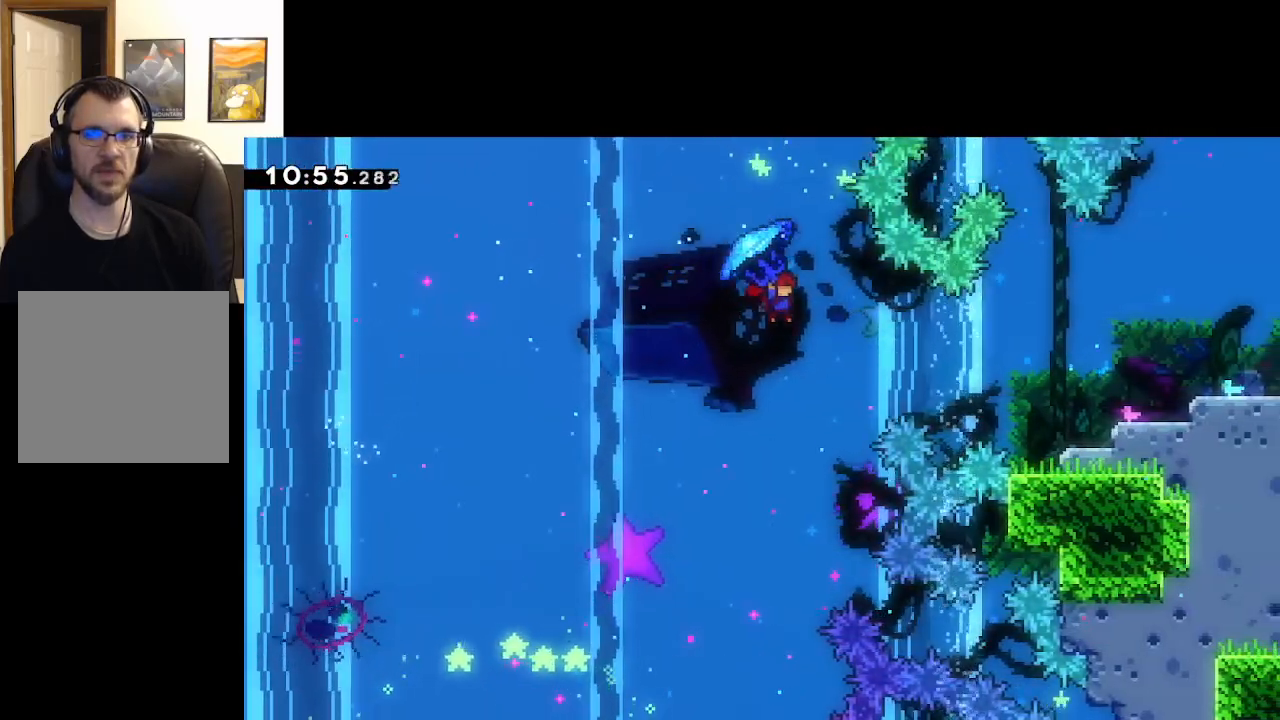
{"buttons": ["A", "X"], "left_stick": "right", "right_stick": "center", "events": [[100, "L2", "up"], [233, "X", "down"]]}
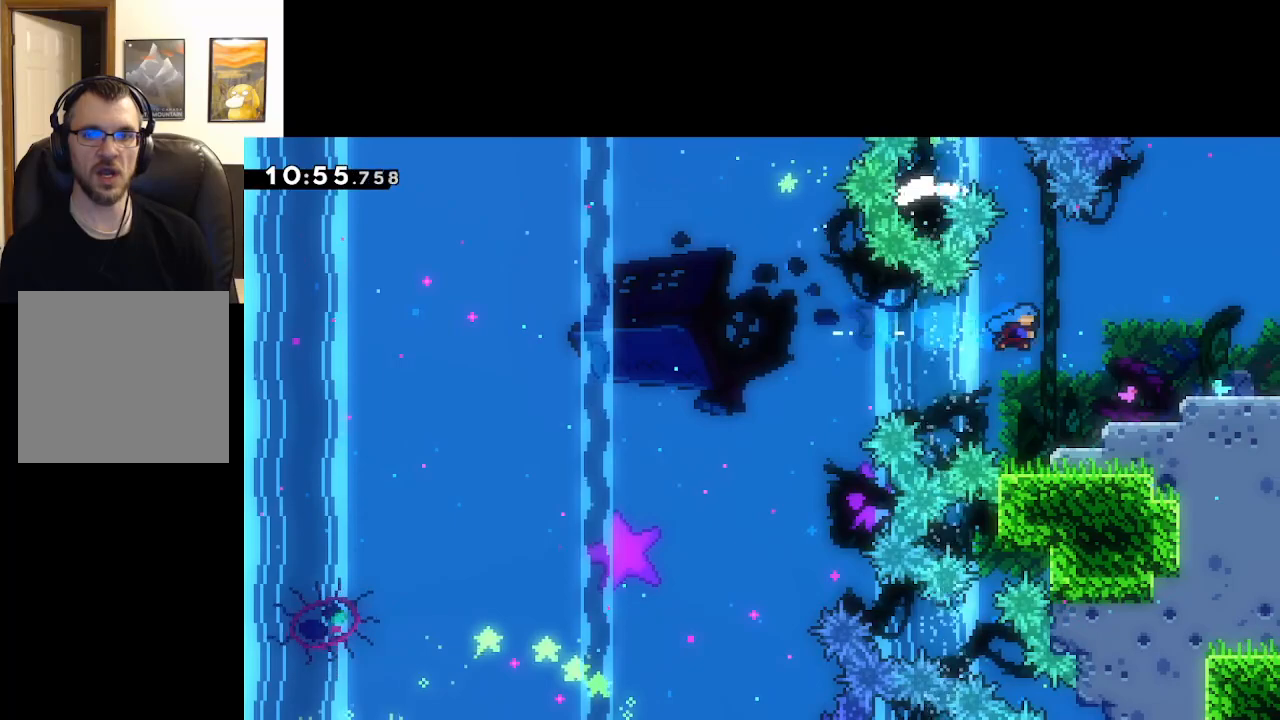
{"buttons": ["A", "L2"], "left_stick": "right", "right_stick": "center", "events": [[217, "L2", "down"], [217, "X", "up"], [233, "A", "up"], [350, "A", "down"]]}
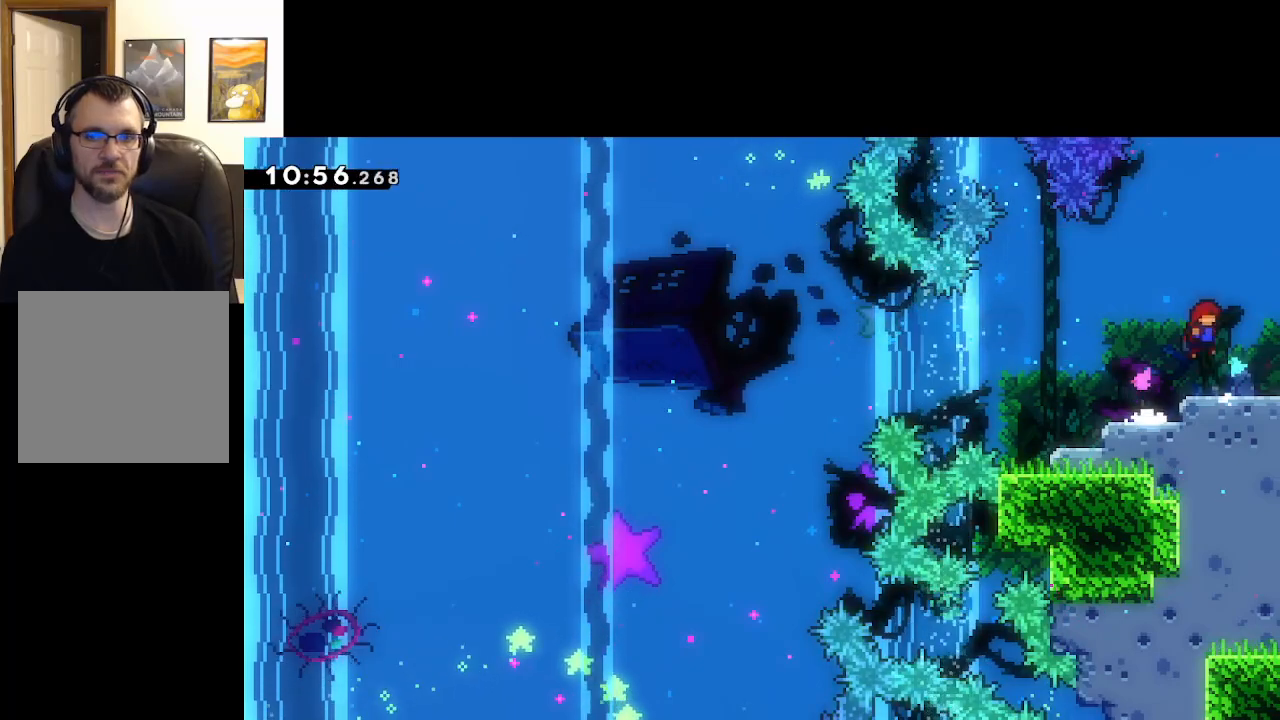
{"buttons": [], "left_stick": "right", "right_stick": "center", "events": [[33, "A", "up"], [183, "L2", "up"]]}
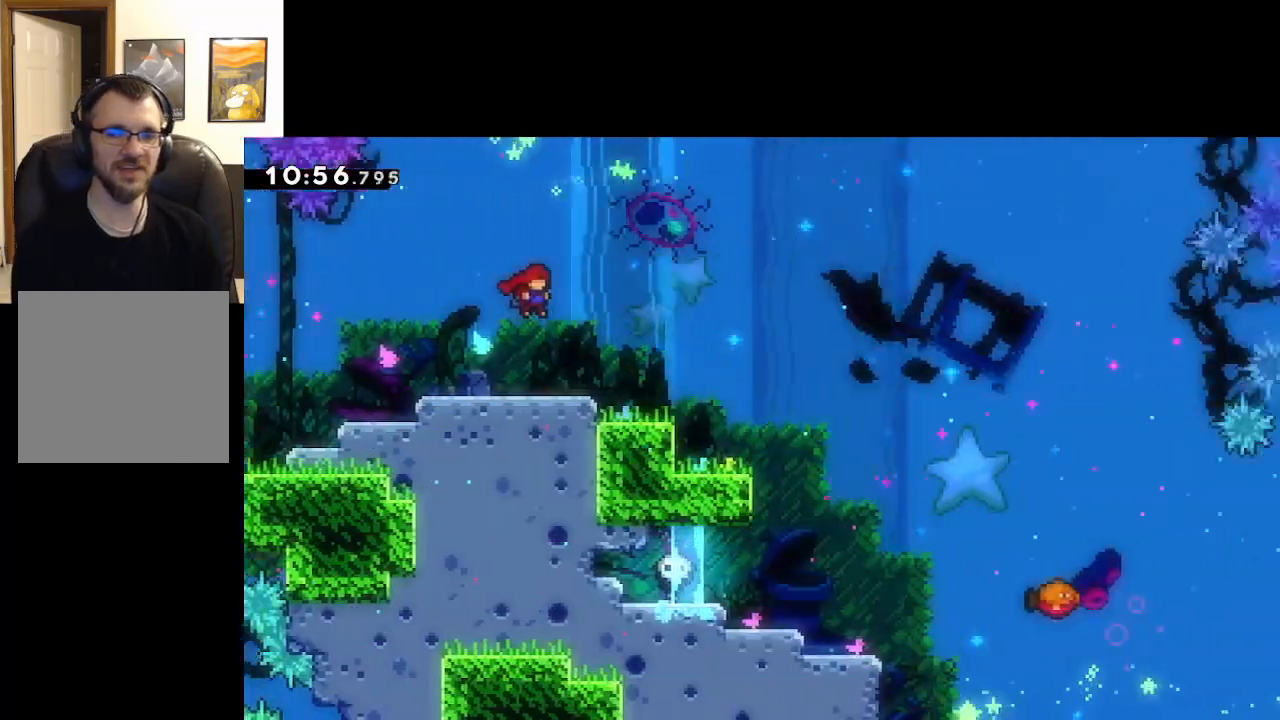
{"buttons": [], "left_stick": "right", "right_stick": "center", "events": [[267, "left_stick", "center"], [417, "left_stick", "right"]]}
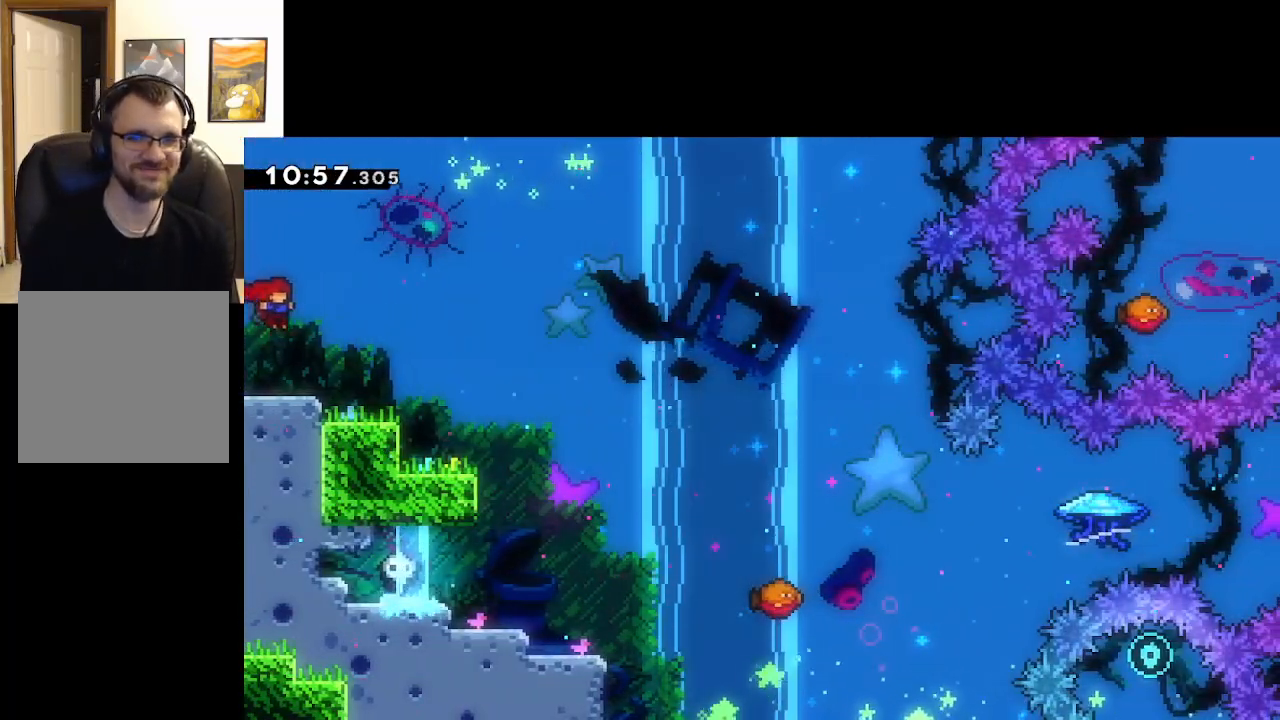
{"buttons": [], "left_stick": "right", "right_stick": "center", "events": []}
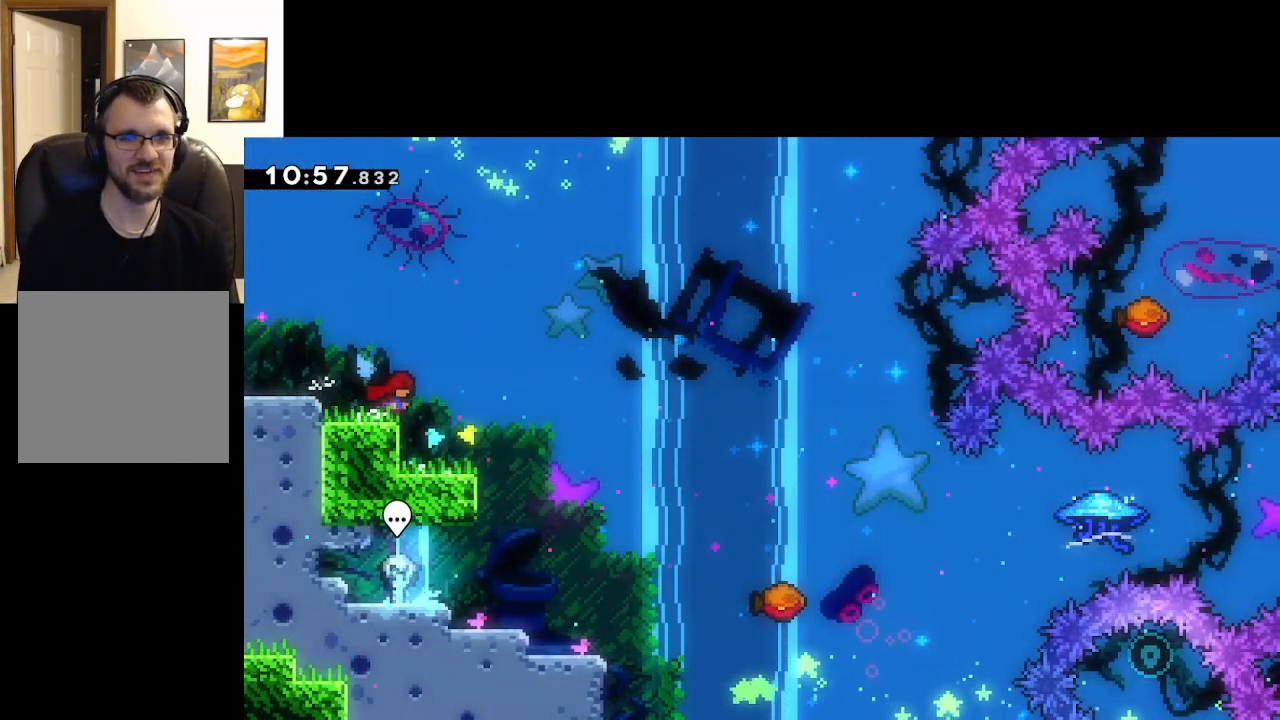
{"buttons": [], "left_stick": "center", "right_stick": "center", "events": [[367, "left_stick", "center"]]}
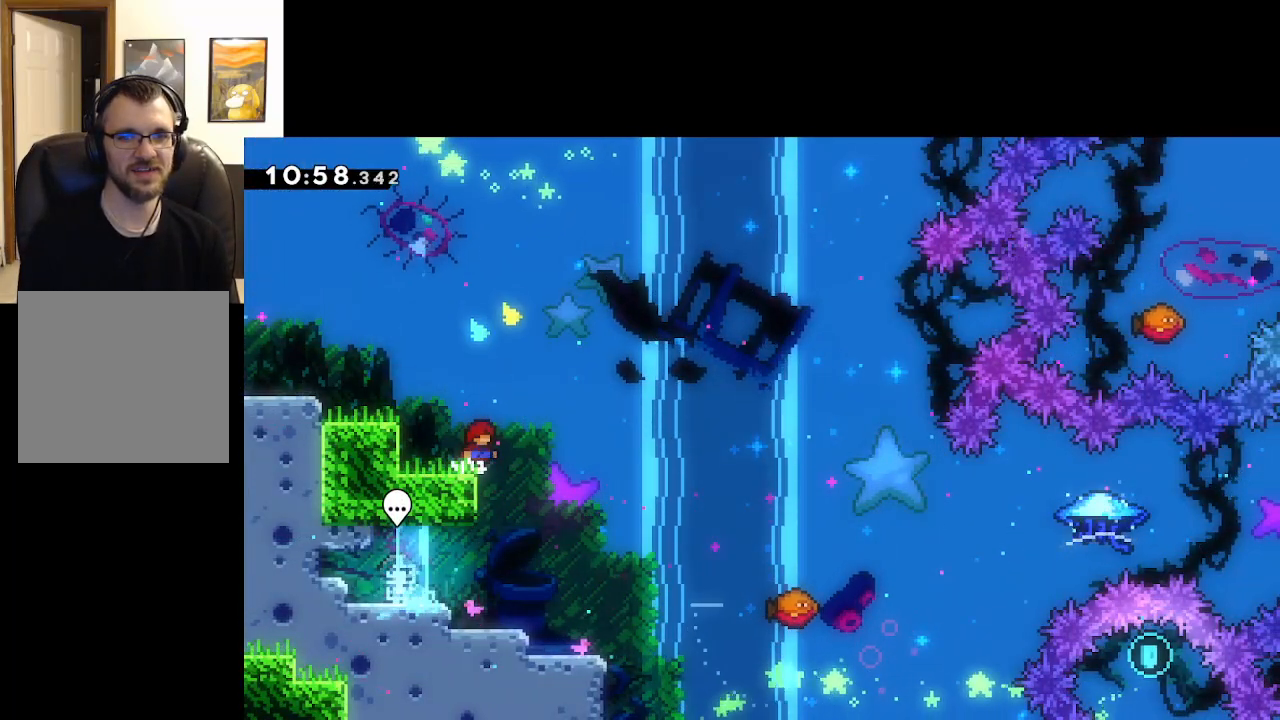
{"buttons": [], "left_stick": "center", "right_stick": "center", "events": [[17, "left_stick", "right"], [317, "left_stick", "center"]]}
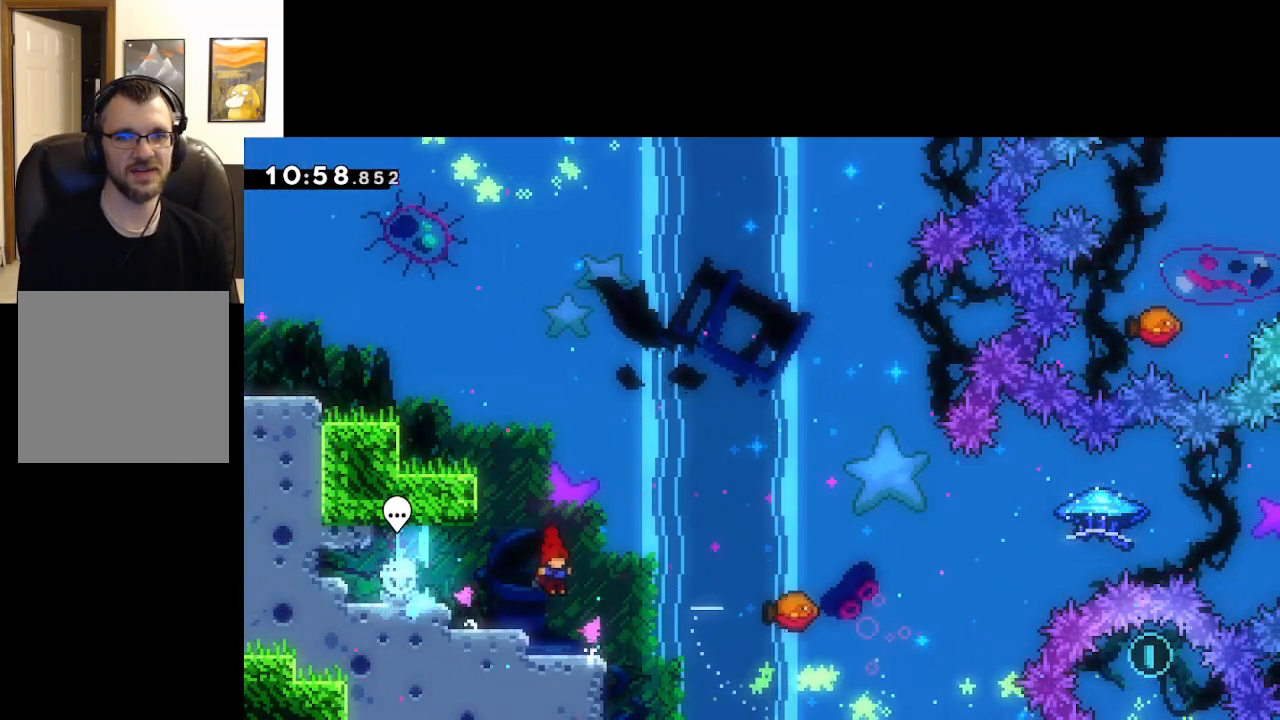
{"buttons": ["A"], "left_stick": "right", "right_stick": "center", "events": [[50, "left_stick", "right"], [267, "A", "down"]]}
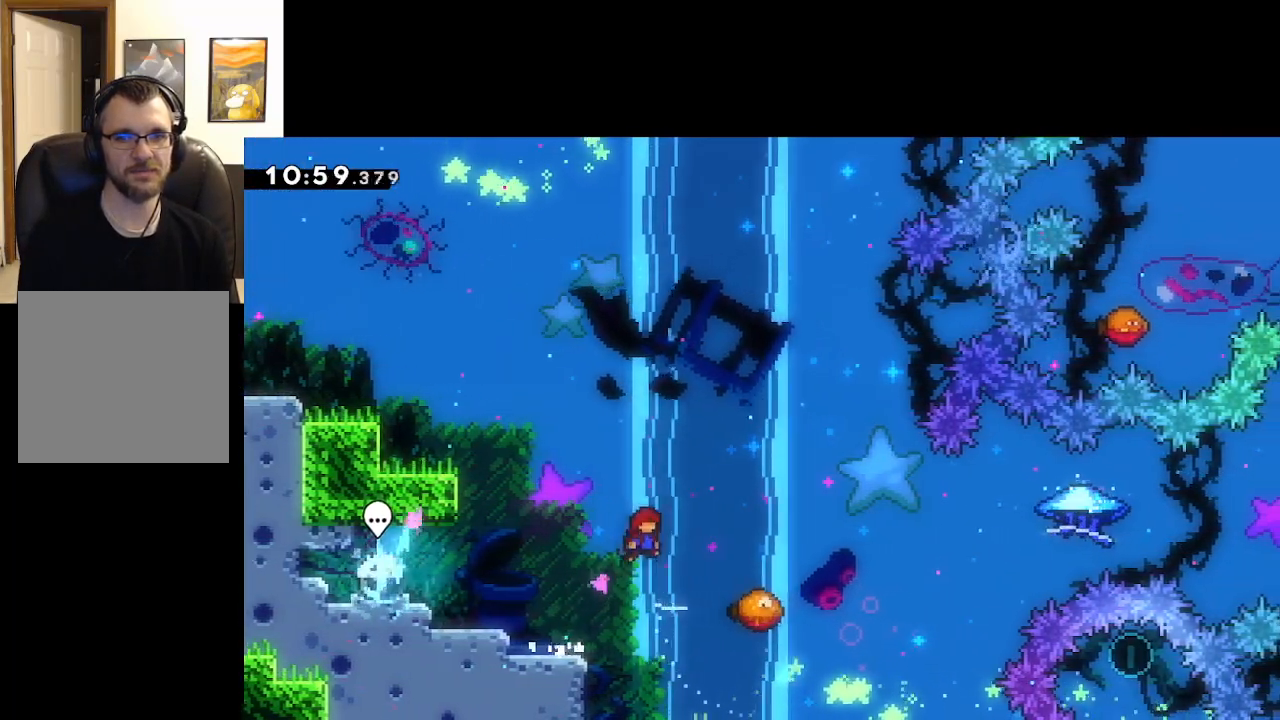
{"buttons": ["A"], "left_stick": "right", "right_stick": "center", "events": []}
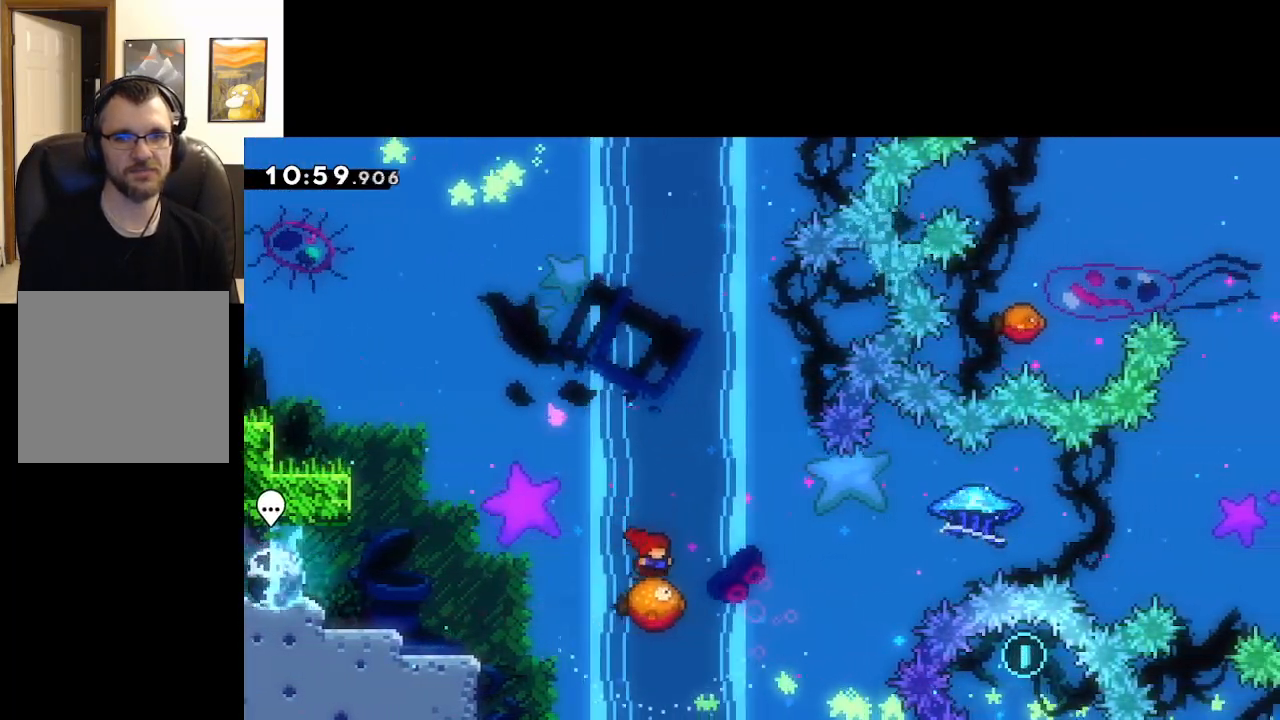
{"buttons": ["A"], "left_stick": "center", "right_stick": "center", "events": [[400, "left_stick", "center"]]}
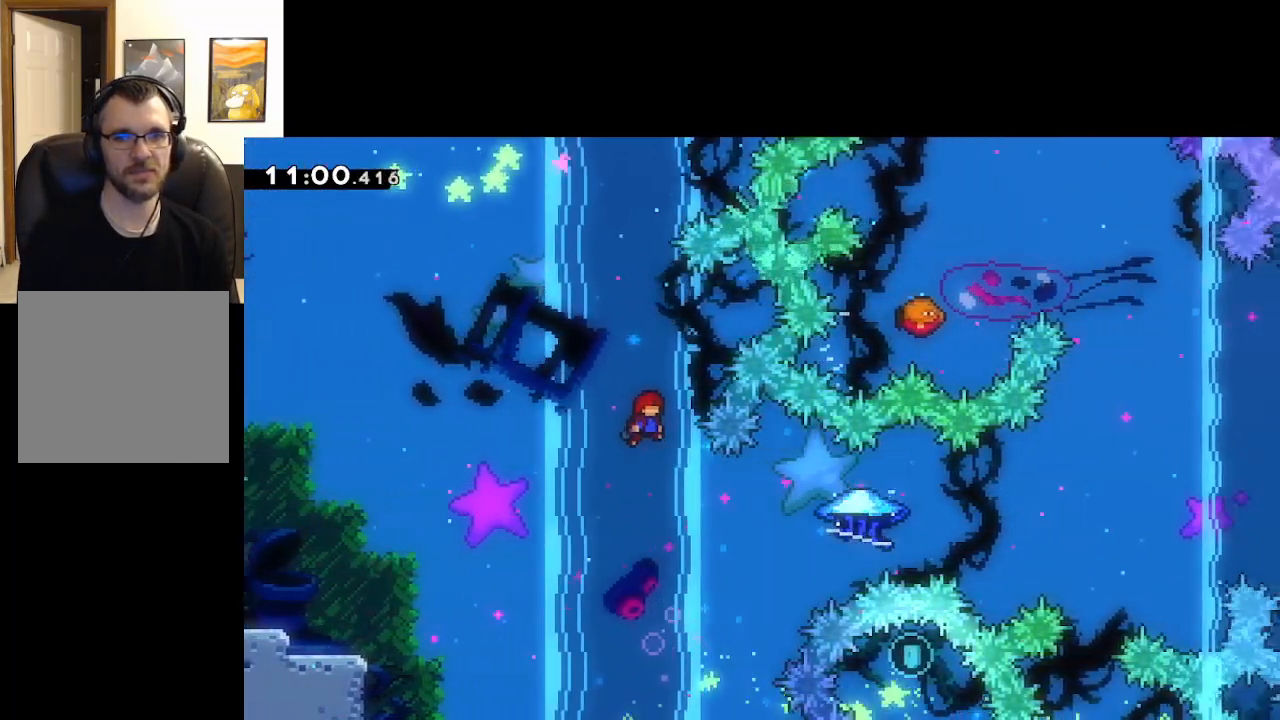
{"buttons": [], "left_stick": "center", "right_stick": "center", "events": [[167, "left_stick", "right"], [417, "left_stick", "center"], [483, "A", "up"]]}